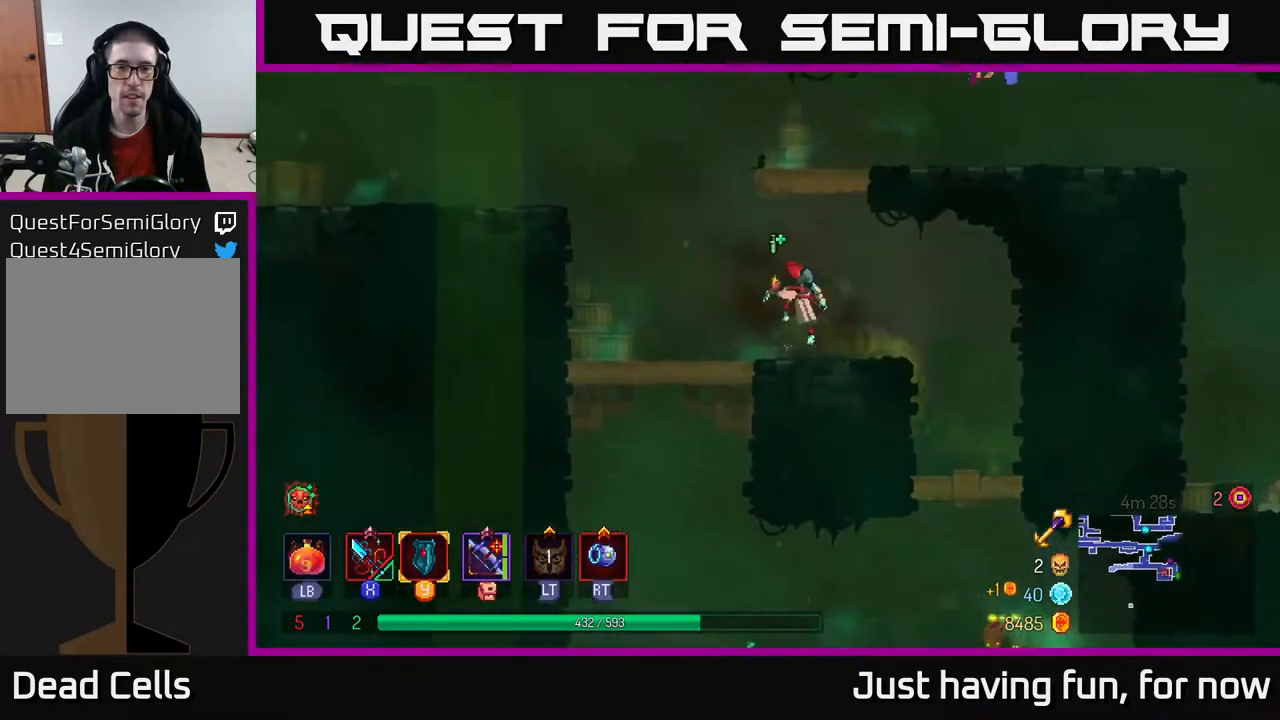
Gameplay with a controller (Xbox layout); each line is a JSON object with the inputs held at the frame after it. "events" lists button and stick changes between this image and that frame as [ms after this image, input, new state], when the widget could be followed in between.
{"buttons": [], "left_stick": "right", "right_stick": "center", "events": [[16, "left_stick", "center"], [66, "A", "up"], [66, "left_stick", "right"], [116, "A", "down"], [283, "A", "up"]]}
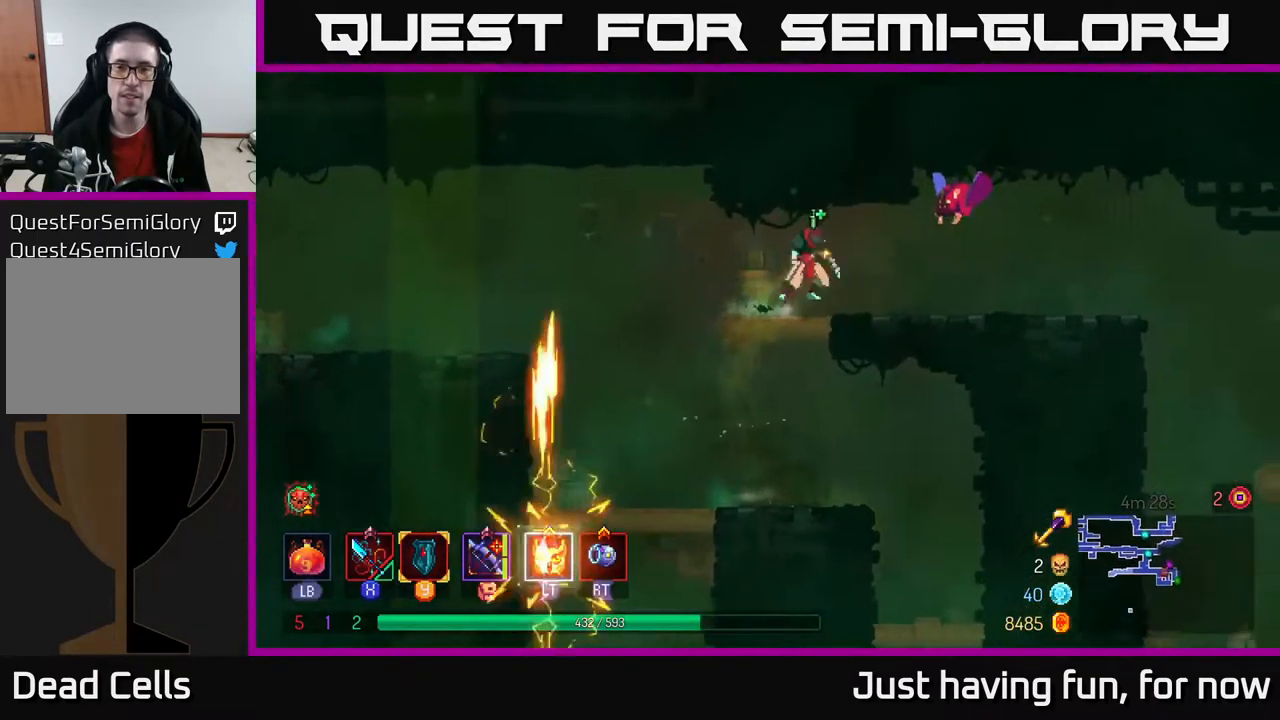
{"buttons": [], "left_stick": "center", "right_stick": "center", "events": [[50, "left_stick", "center"], [83, "A", "down"], [150, "X", "down"], [200, "A", "up"], [283, "X", "up"], [350, "X", "down"], [450, "X", "up"]]}
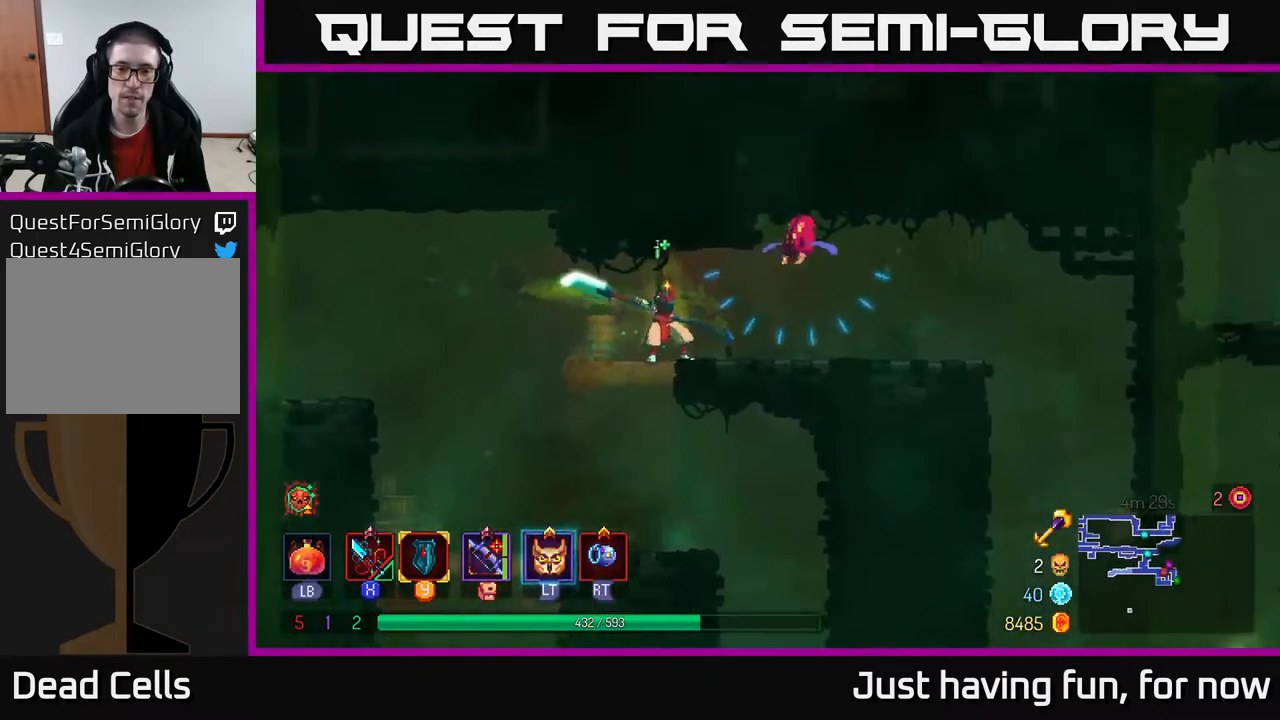
{"buttons": [], "left_stick": "right", "right_stick": "center", "events": [[83, "X", "down"], [166, "X", "up"], [250, "left_stick", "right"]]}
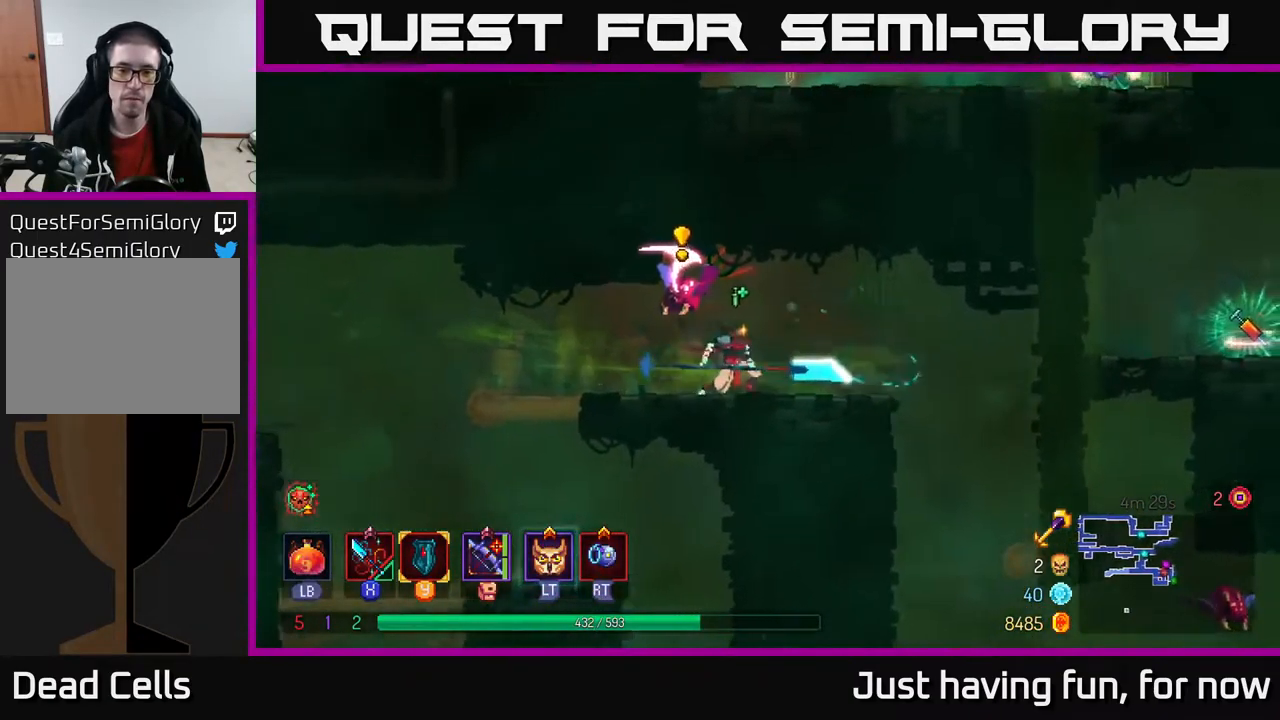
{"buttons": ["X"], "left_stick": "center", "right_stick": "center", "events": [[100, "left_stick", "left"], [116, "A", "down"], [183, "X", "down"], [250, "left_stick", "center"], [266, "A", "up"], [316, "A", "down"], [333, "X", "up"], [433, "X", "down"], [483, "A", "up"]]}
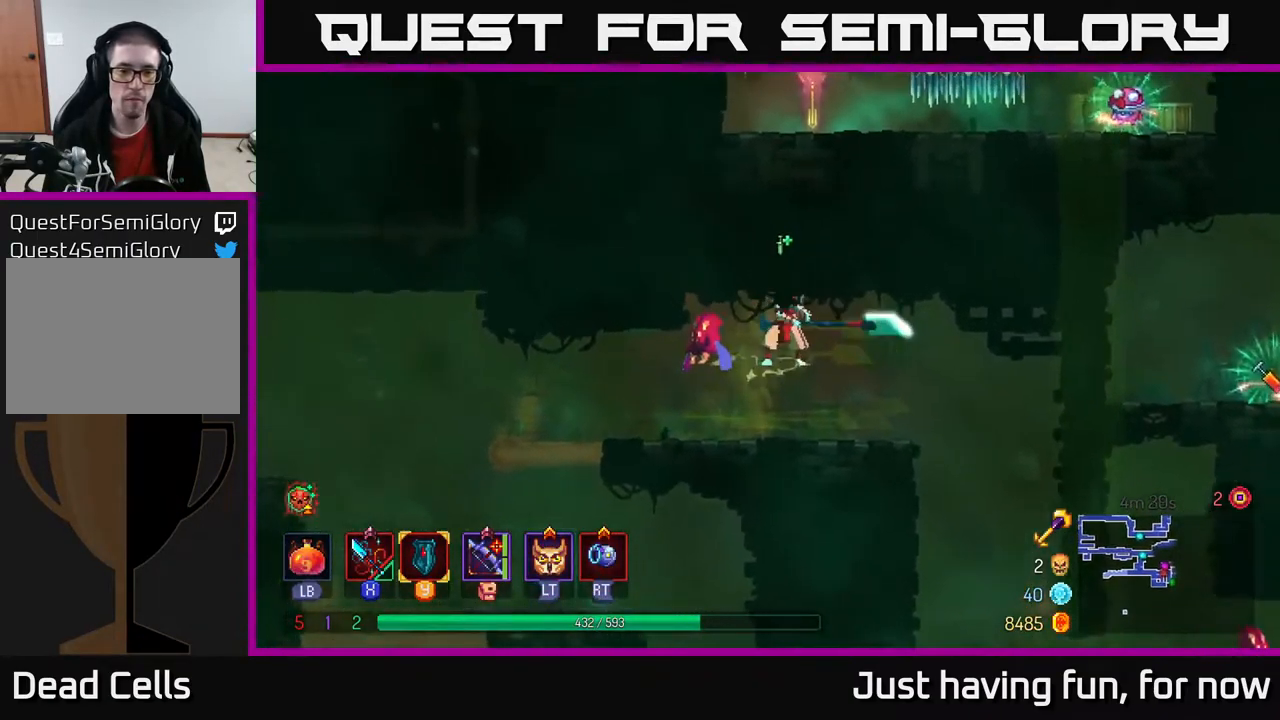
{"buttons": [], "left_stick": "center", "right_stick": "center", "events": [[66, "X", "up"], [133, "X", "down"], [250, "X", "up"], [350, "X", "down"], [466, "X", "up"]]}
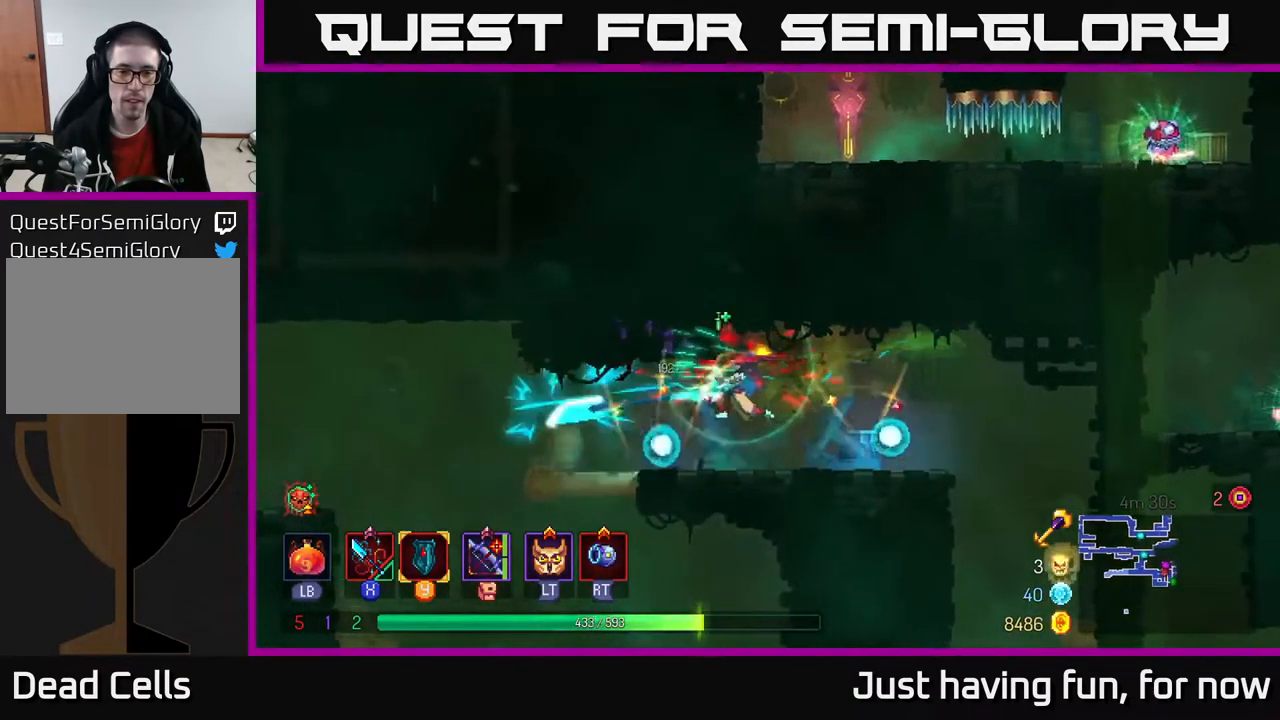
{"buttons": [], "left_stick": "right", "right_stick": "center", "events": [[183, "left_stick", "right"], [316, "B", "down"], [416, "B", "up"]]}
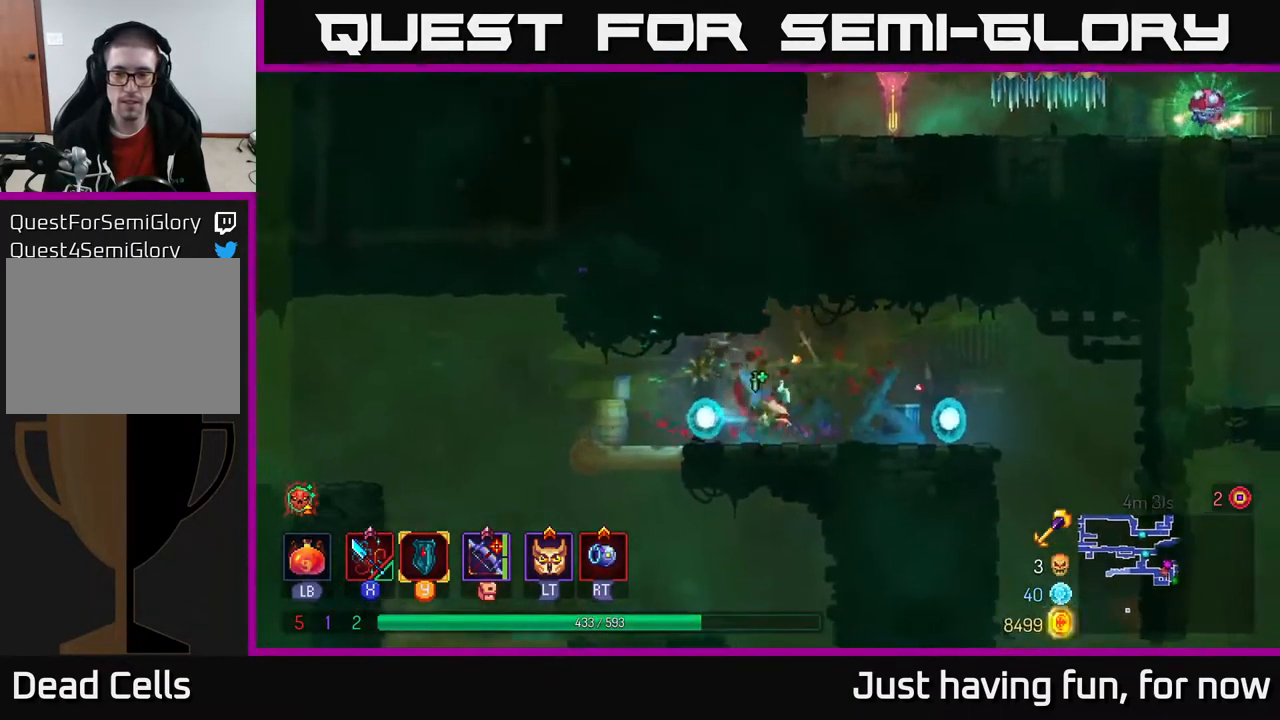
{"buttons": [], "left_stick": "right", "right_stick": "center", "events": [[217, "right_stick", "down"], [417, "right_stick", "center"]]}
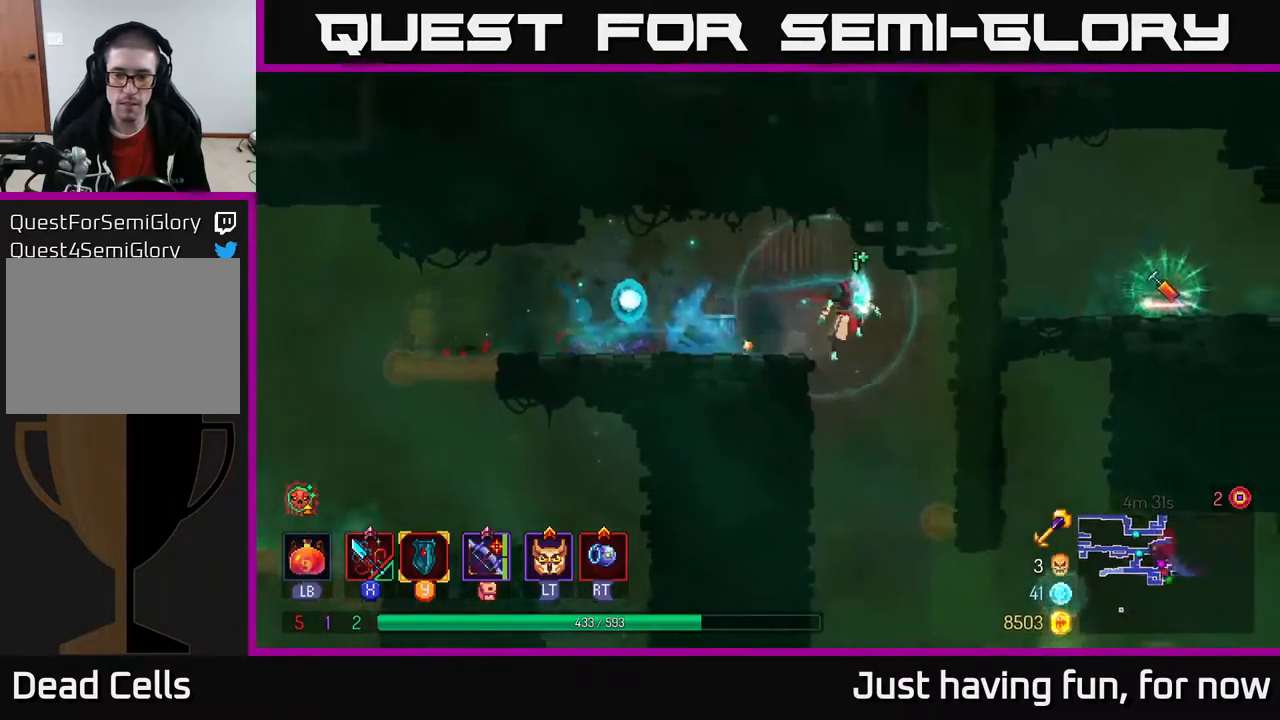
{"buttons": [], "left_stick": "right", "right_stick": "center", "events": [[67, "left_stick", "down"], [100, "A", "down"], [167, "A", "up"], [233, "left_stick", "center"], [350, "left_stick", "right"]]}
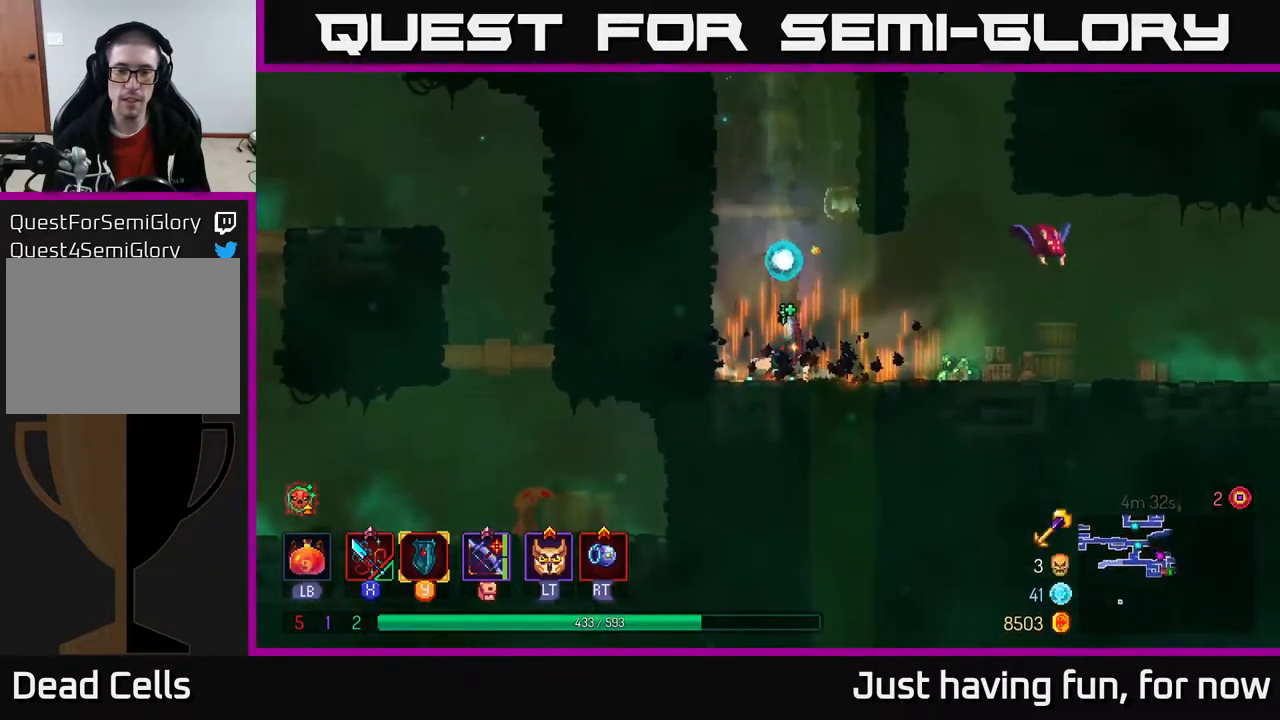
{"buttons": ["X"], "left_stick": "right", "right_stick": "center", "events": [[150, "X", "down"], [250, "X", "up"], [467, "X", "down"]]}
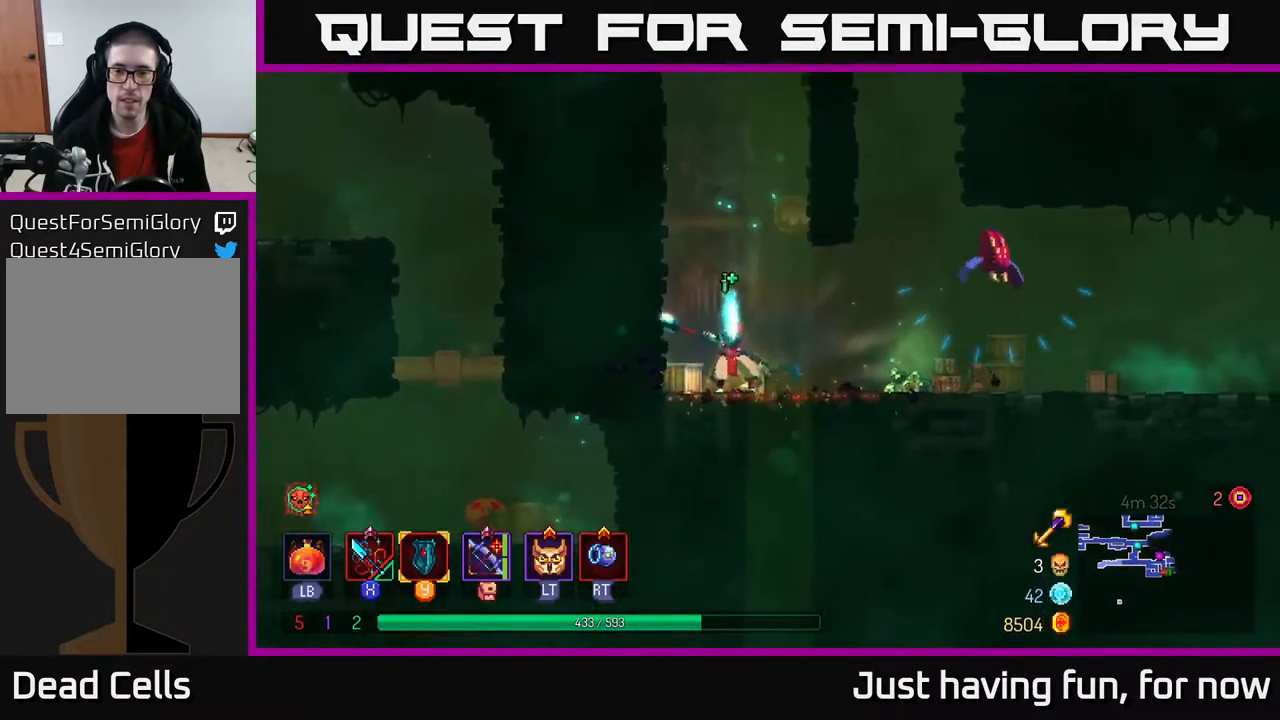
{"buttons": [], "left_stick": "right", "right_stick": "center", "events": [[83, "X", "up"], [100, "left_stick", "center"], [267, "X", "down"], [367, "X", "up"], [417, "left_stick", "right"]]}
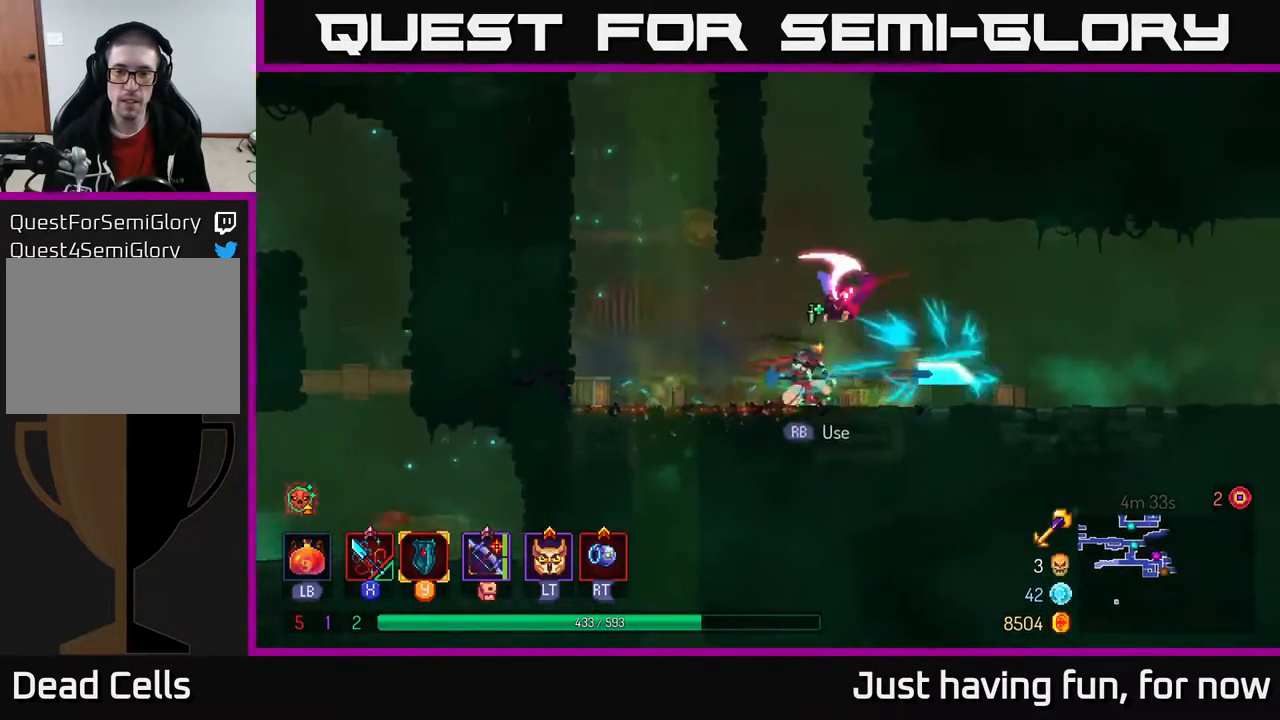
{"buttons": ["X"], "left_stick": "left", "right_stick": "center", "events": [[33, "B", "down"], [167, "B", "up"], [317, "left_stick", "center"], [400, "A", "down"], [400, "left_stick", "left"], [467, "X", "down"], [500, "A", "up"]]}
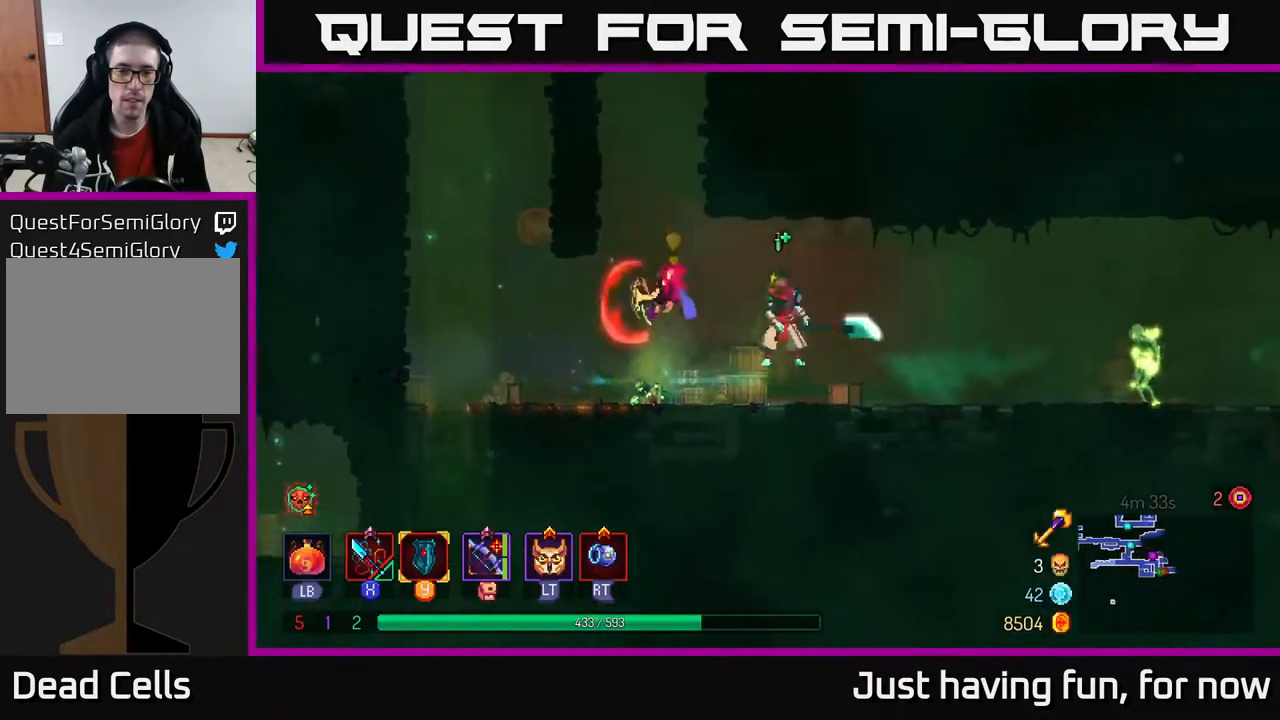
{"buttons": ["X"], "left_stick": "up", "right_stick": "center", "events": [[67, "left_stick", "up-left"], [100, "X", "up"], [167, "X", "down"], [167, "left_stick", "up"], [250, "X", "up"], [300, "X", "down"], [433, "X", "up"], [500, "X", "down"]]}
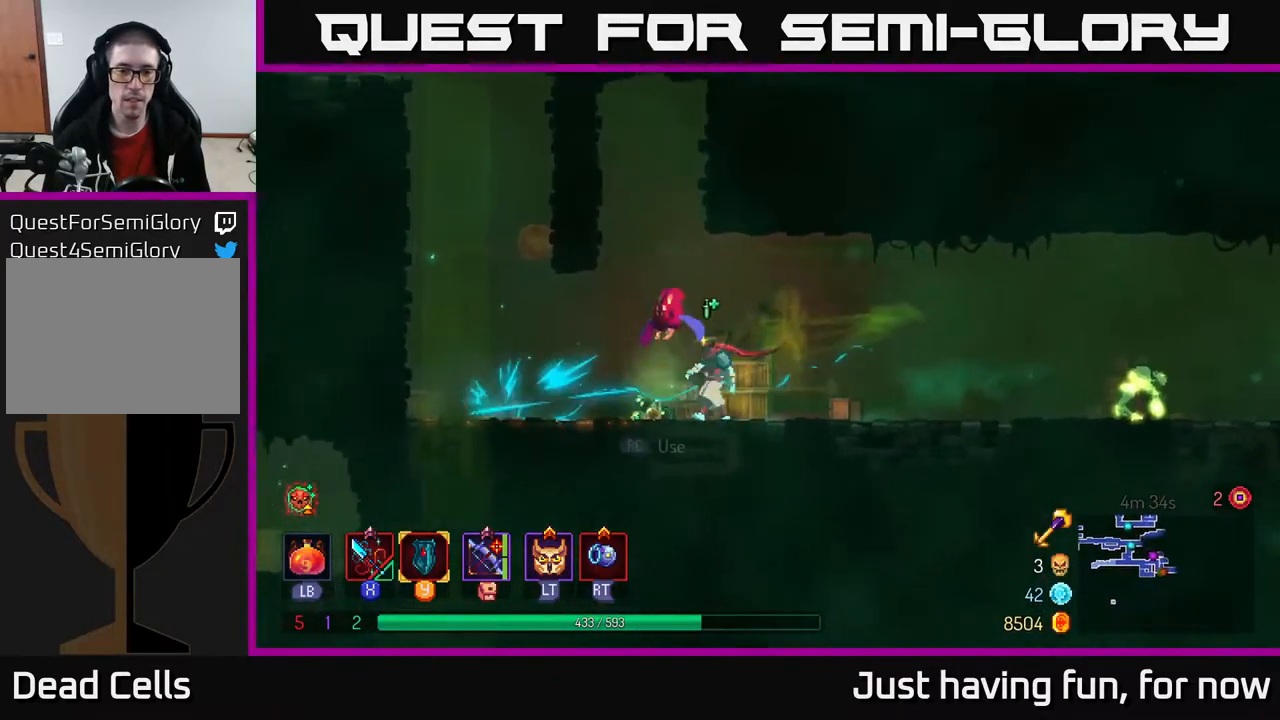
{"buttons": [], "left_stick": "left", "right_stick": "center", "events": [[100, "X", "up"], [500, "left_stick", "left"]]}
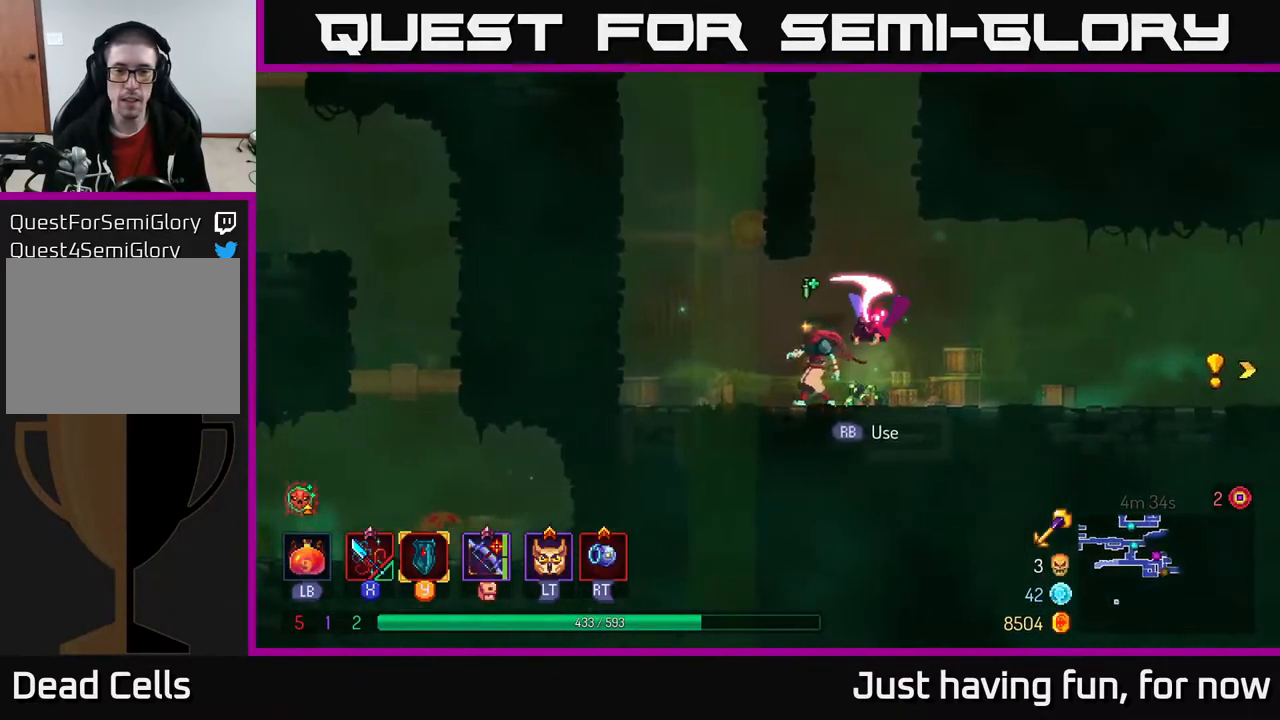
{"buttons": [], "left_stick": "up-right", "right_stick": "center", "events": [[50, "B", "down"], [150, "B", "up"], [183, "left_stick", "right"], [283, "X", "down"], [367, "X", "up"], [417, "X", "down"], [450, "left_stick", "up-right"], [500, "X", "up"]]}
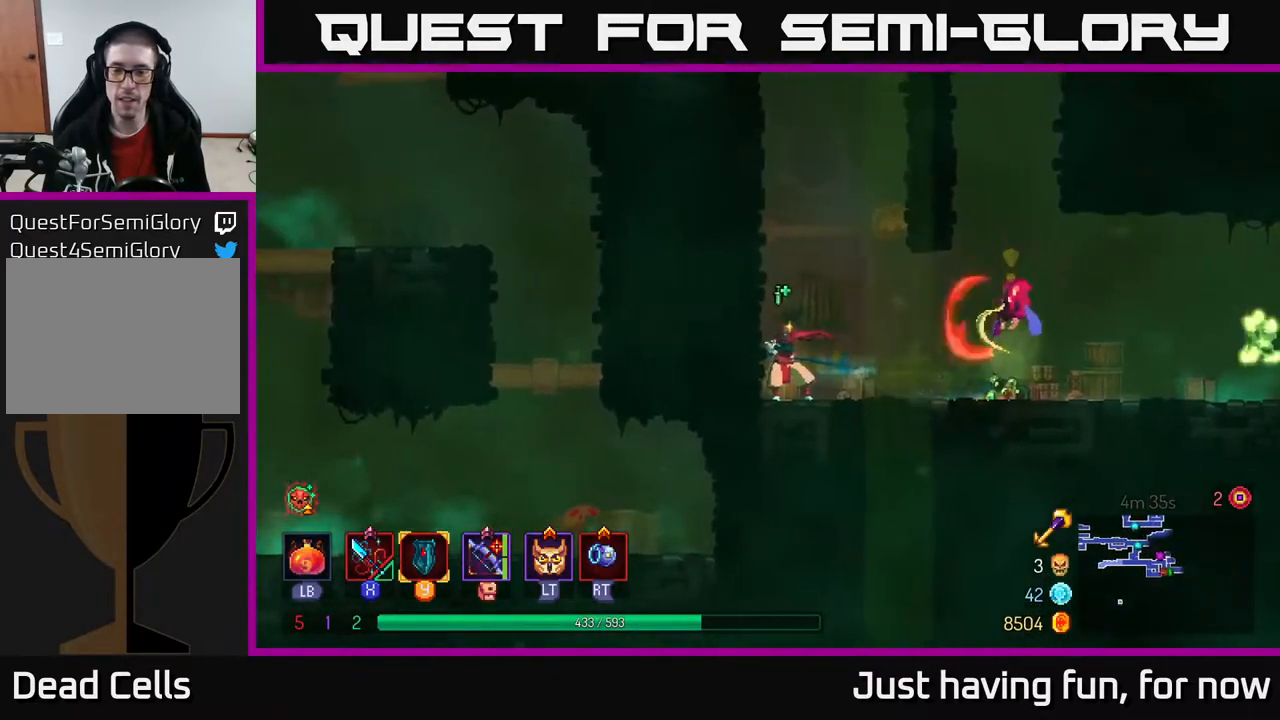
{"buttons": ["X"], "left_stick": "up-right", "right_stick": "center", "events": [[83, "X", "down"], [200, "X", "up"], [267, "X", "down"], [367, "X", "up"], [433, "X", "down"]]}
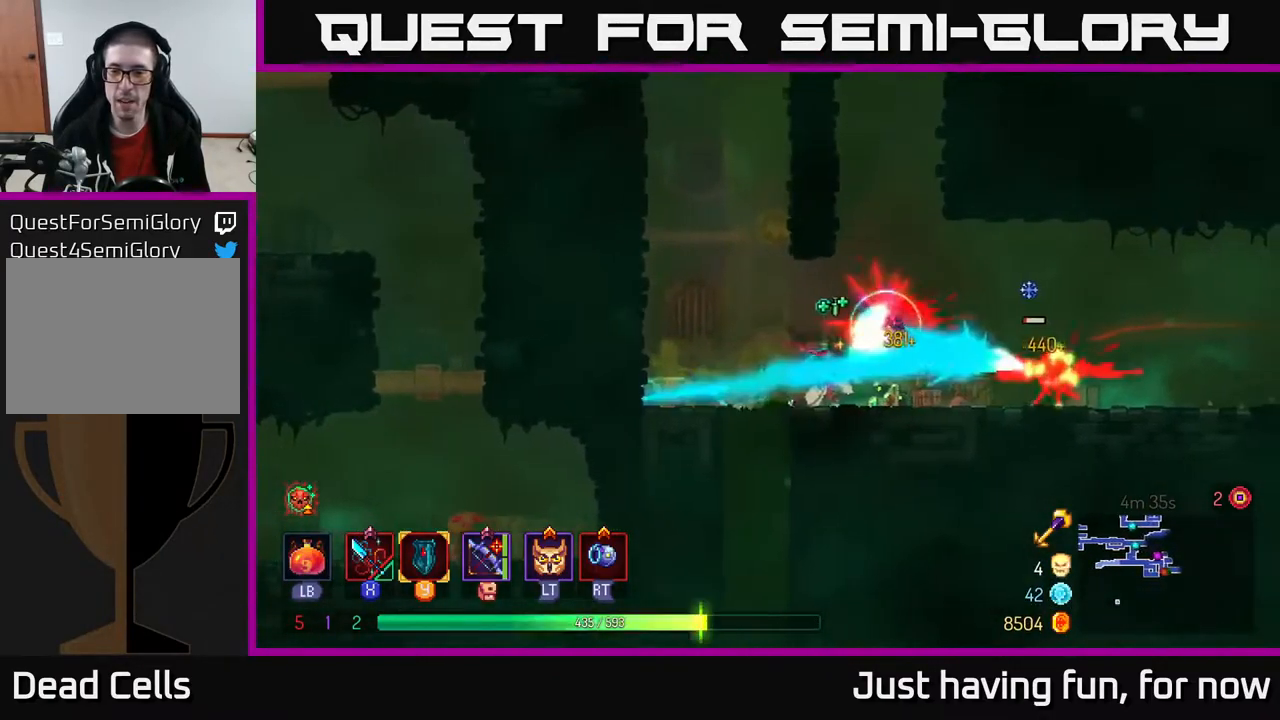
{"buttons": ["B"], "left_stick": "right", "right_stick": "center", "events": [[83, "X", "up"], [367, "left_stick", "right"], [383, "B", "down"]]}
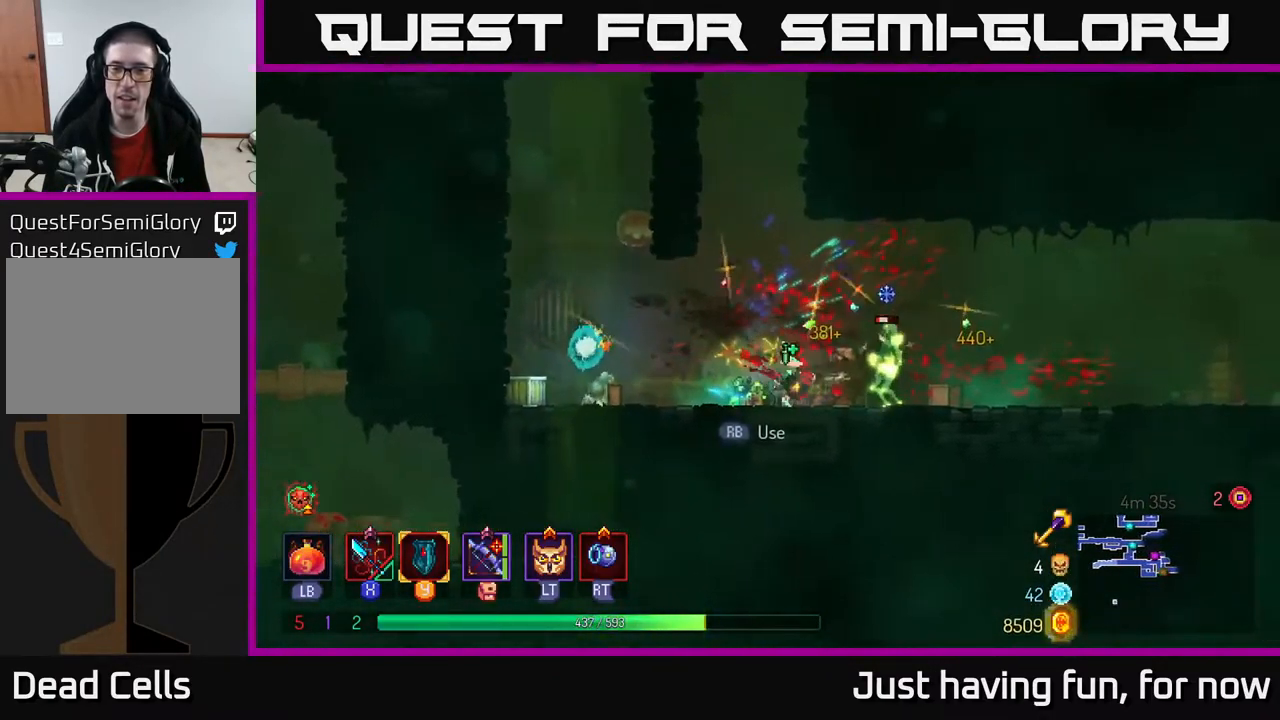
{"buttons": ["X"], "left_stick": "left", "right_stick": "center", "events": [[17, "B", "up"], [334, "X", "down"], [350, "left_stick", "left"], [417, "X", "up"], [500, "X", "down"]]}
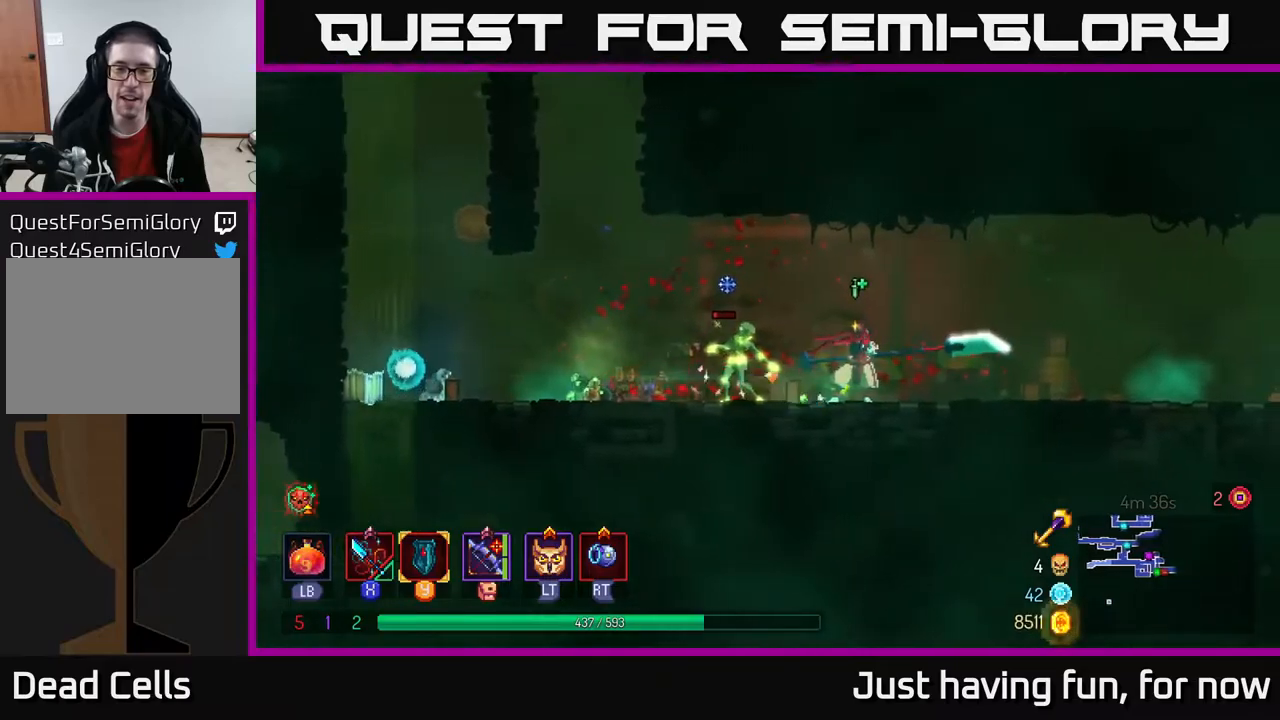
{"buttons": [], "left_stick": "left", "right_stick": "center", "events": [[67, "X", "up"], [167, "X", "down"], [250, "left_stick", "center"], [284, "X", "up"], [367, "left_stick", "left"]]}
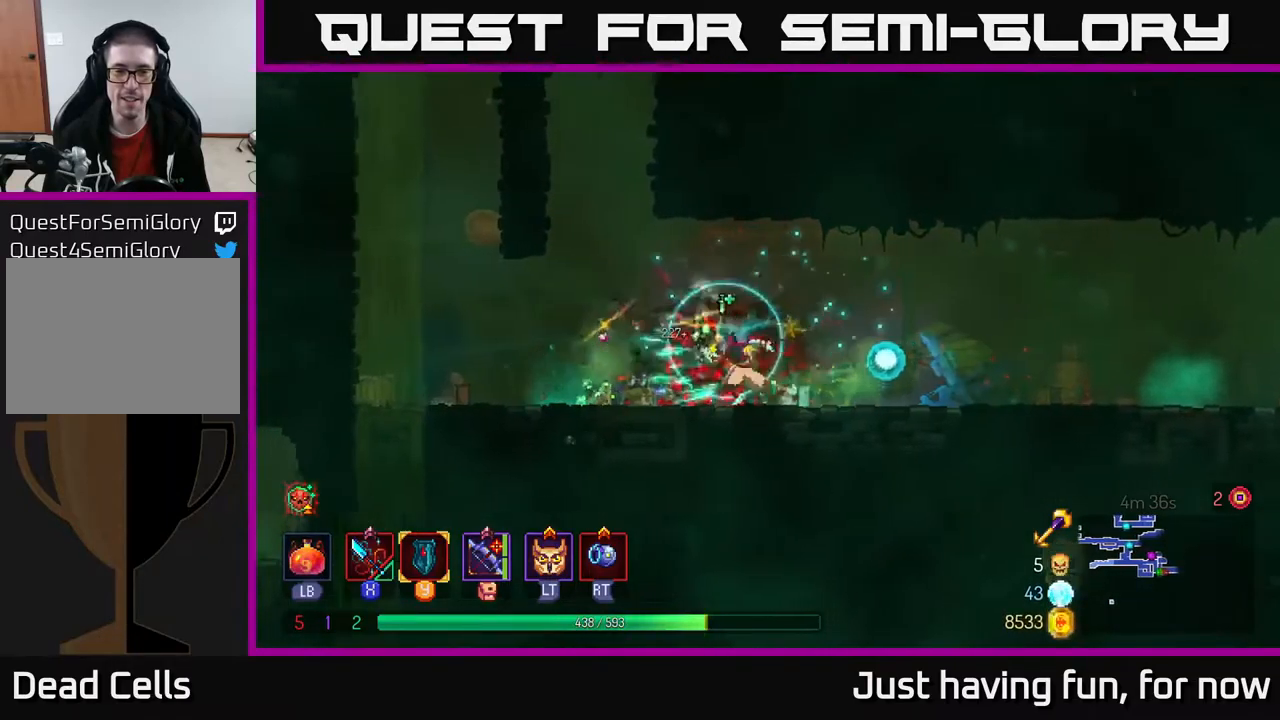
{"buttons": [], "left_stick": "right", "right_stick": "center", "events": [[200, "R1", "down"], [267, "left_stick", "up-right"], [284, "R1", "up"], [367, "left_stick", "right"]]}
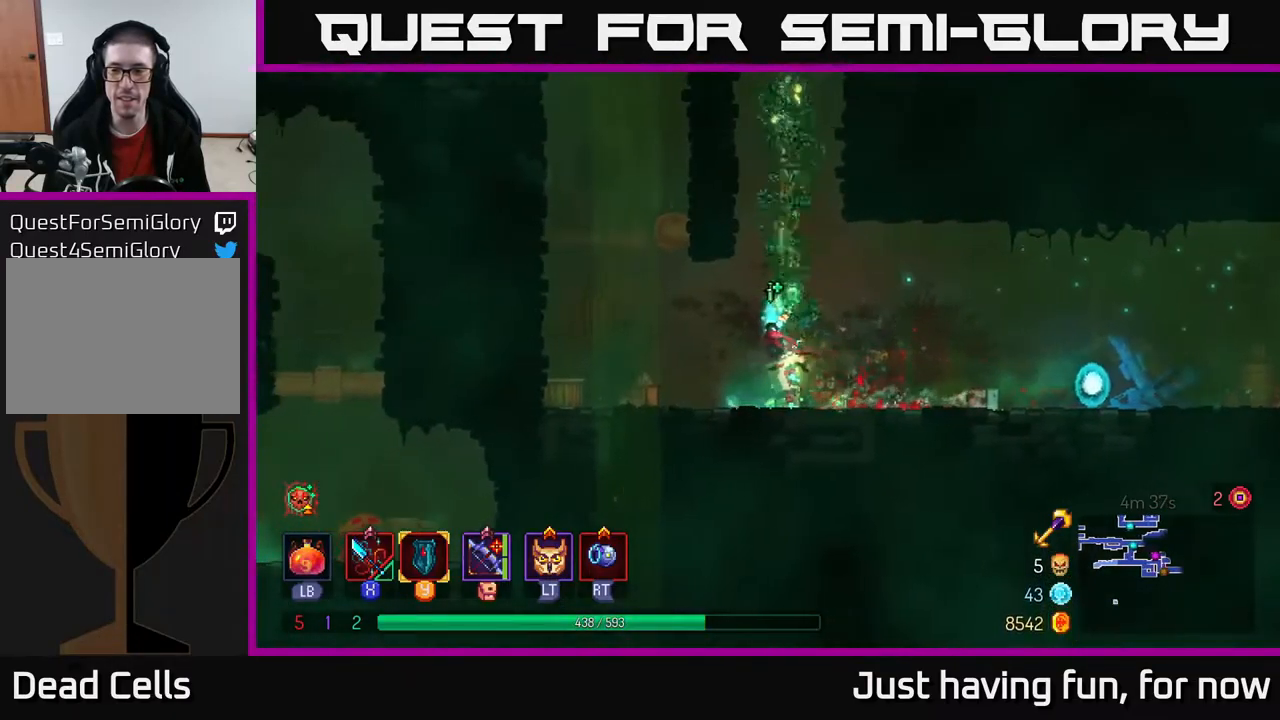
{"buttons": [], "left_stick": "right", "right_stick": "center", "events": [[317, "A", "down"], [500, "A", "up"]]}
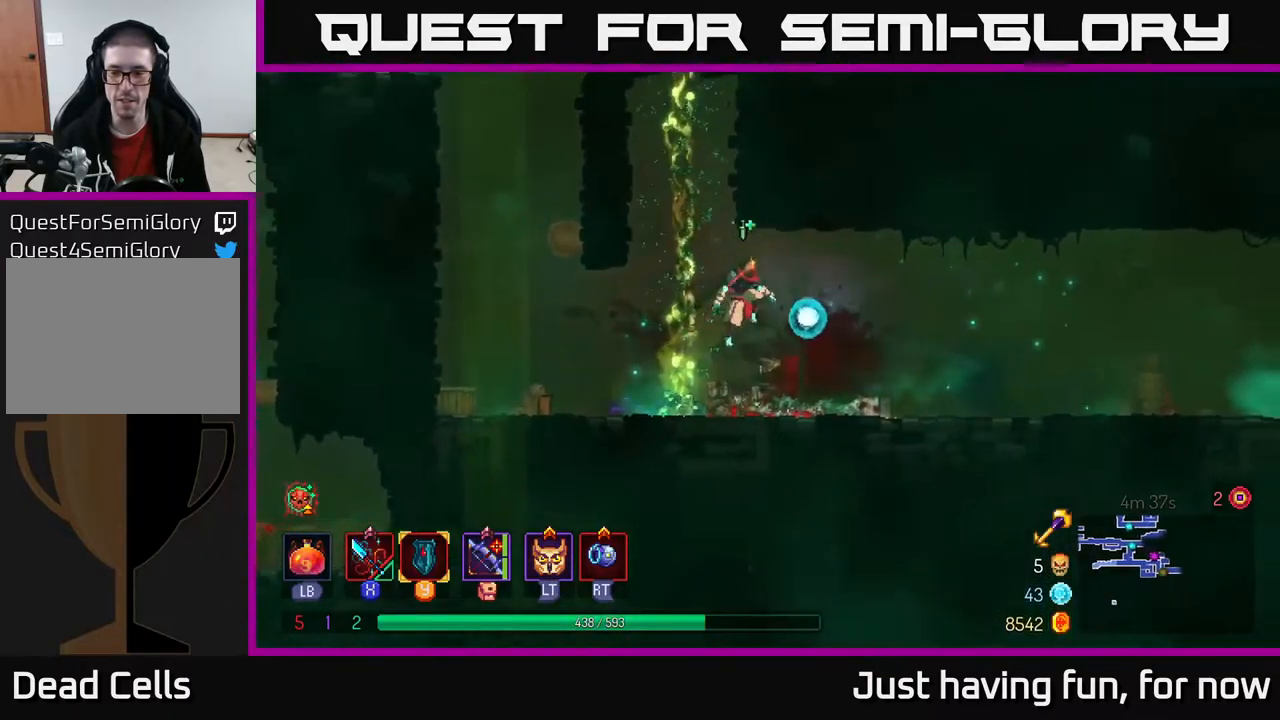
{"buttons": [], "left_stick": "up", "right_stick": "center", "events": [[67, "left_stick", "up-left"], [200, "A", "down"], [350, "left_stick", "up"], [384, "A", "up"]]}
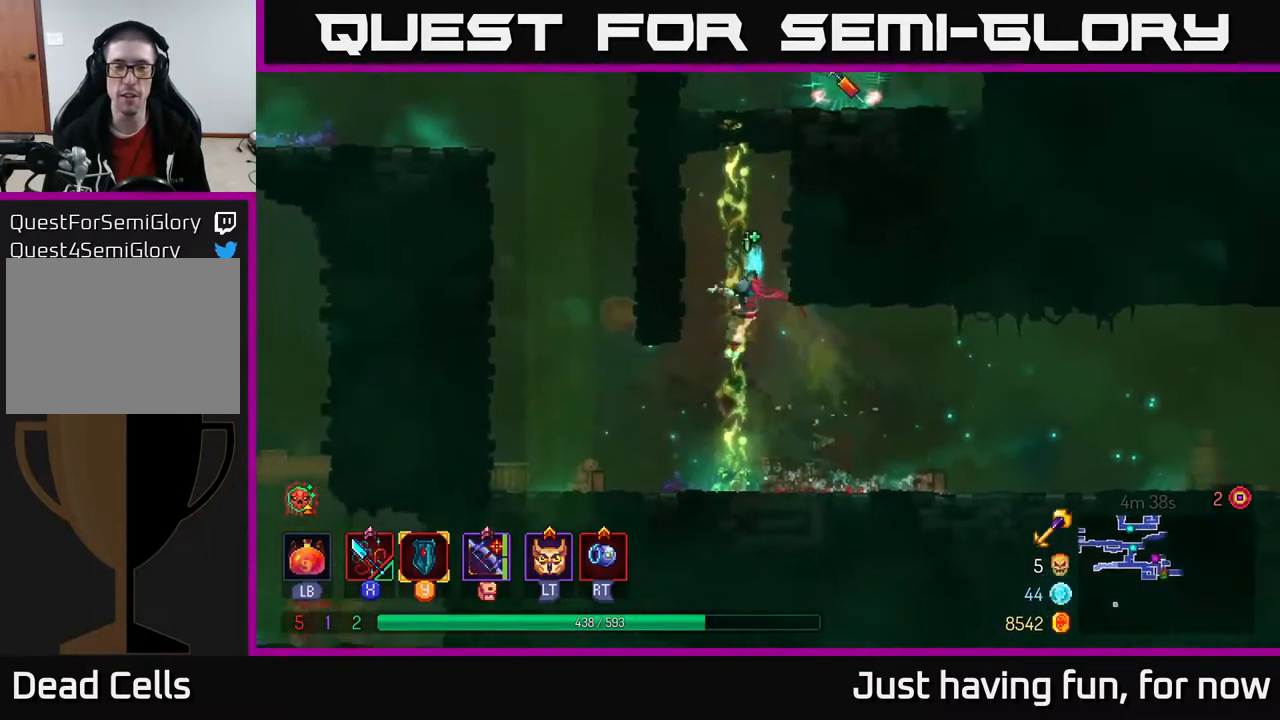
{"buttons": [], "left_stick": "up", "right_stick": "center", "events": []}
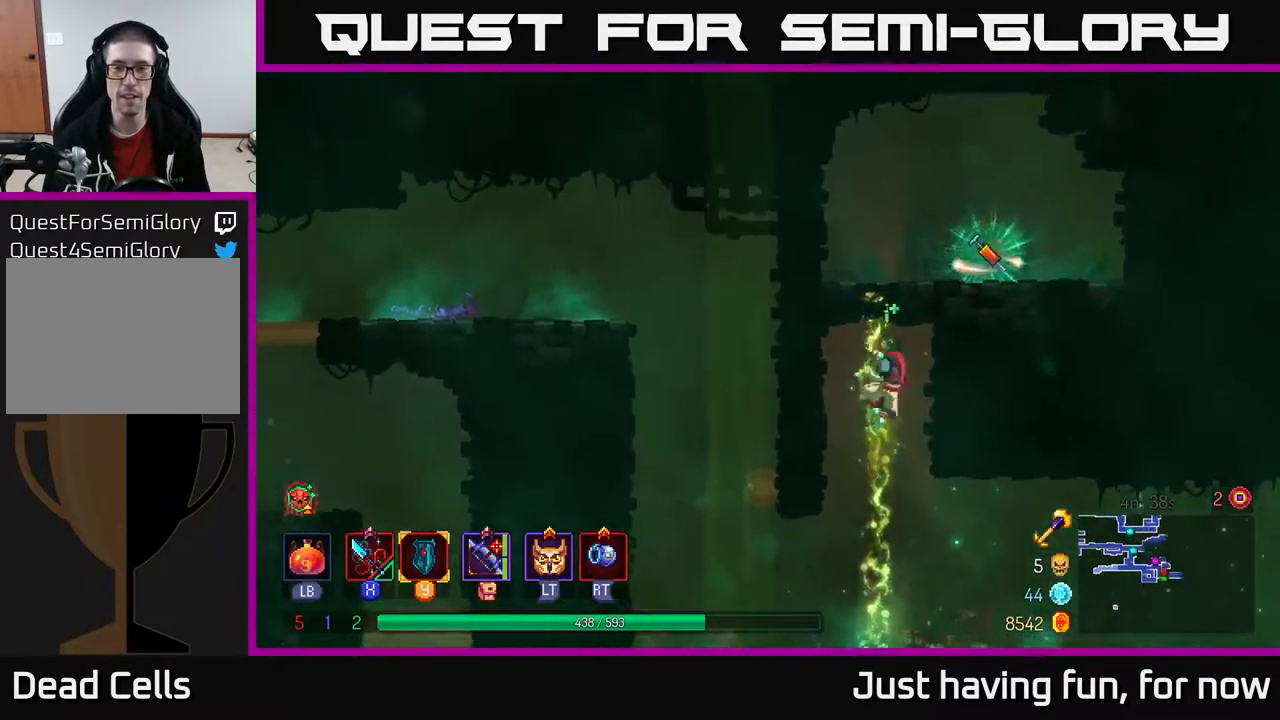
{"buttons": [], "left_stick": "right", "right_stick": "center", "events": [[50, "A", "down"], [200, "A", "up"], [250, "left_stick", "up-right"], [267, "A", "down"], [334, "A", "up"], [417, "left_stick", "right"]]}
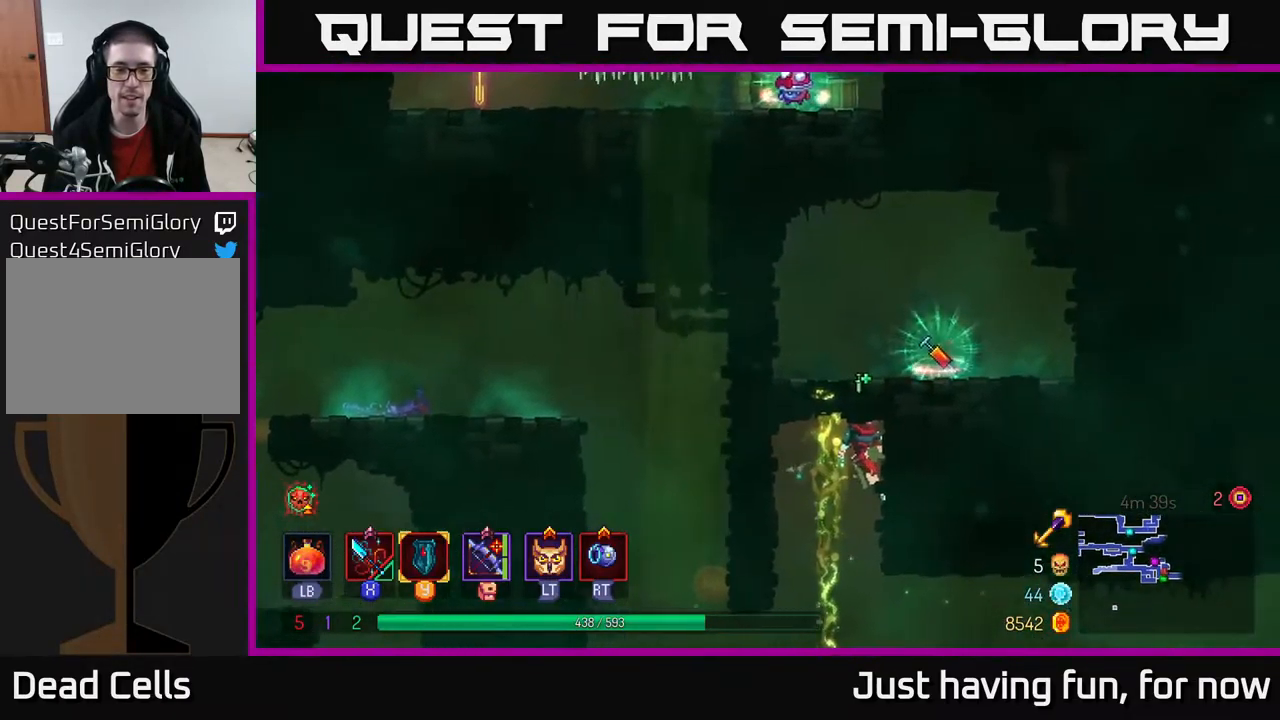
{"buttons": [], "left_stick": "up", "right_stick": "center", "events": [[167, "left_stick", "up"], [267, "A", "down"], [267, "left_stick", "up-left"], [384, "A", "up"], [450, "left_stick", "up"]]}
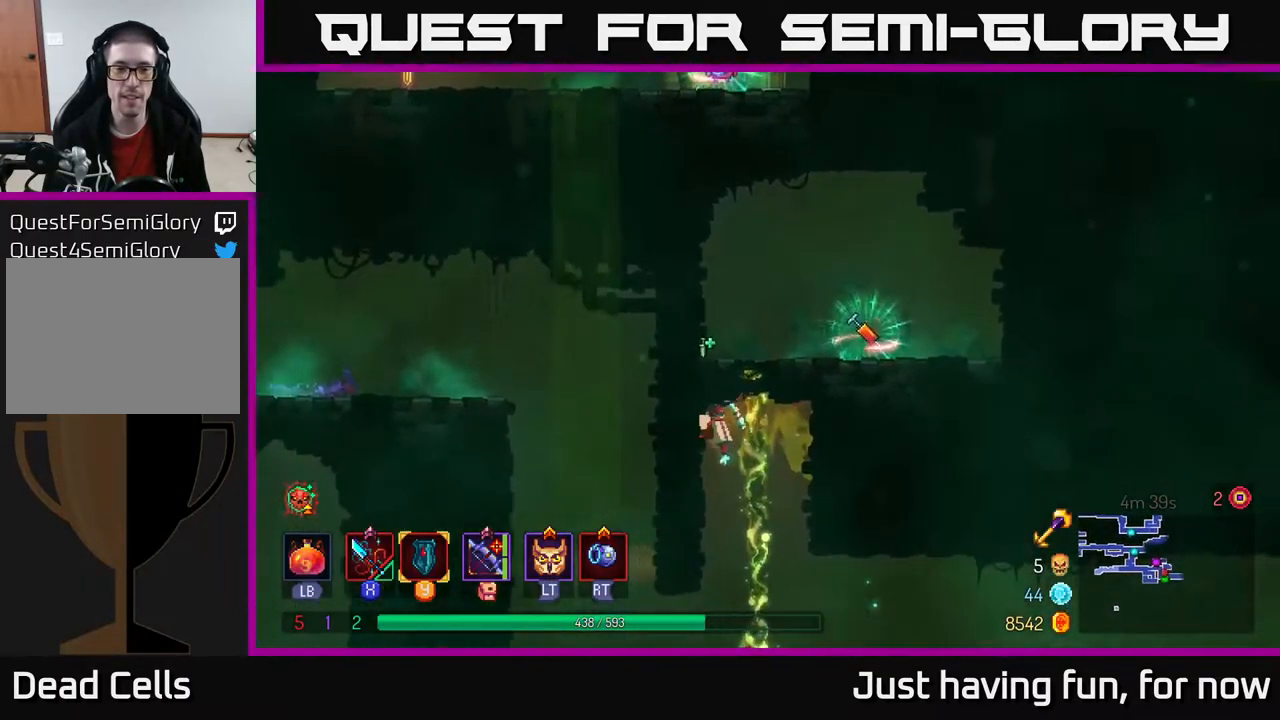
{"buttons": [], "left_stick": "up", "right_stick": "center", "events": [[67, "left_stick", "up-right"], [350, "left_stick", "up"]]}
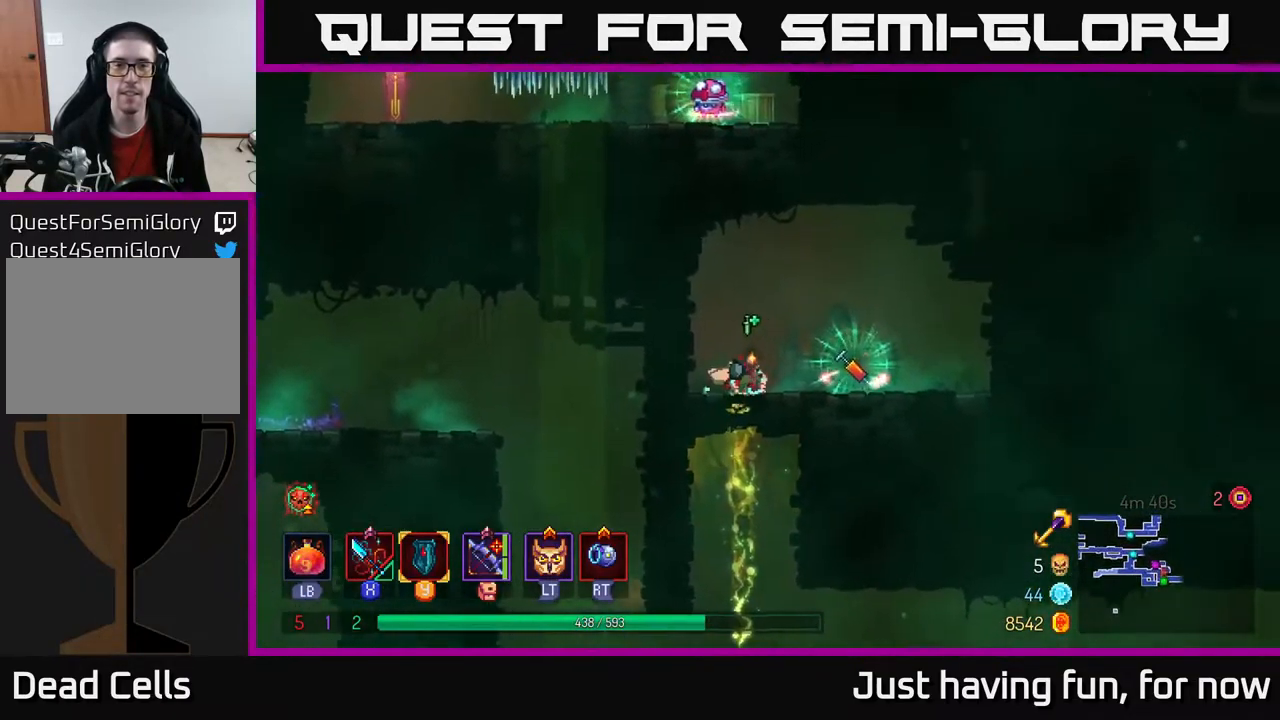
{"buttons": ["R1"], "left_stick": "center", "right_stick": "center", "events": [[200, "left_stick", "right"], [400, "left_stick", "center"], [500, "R1", "down"]]}
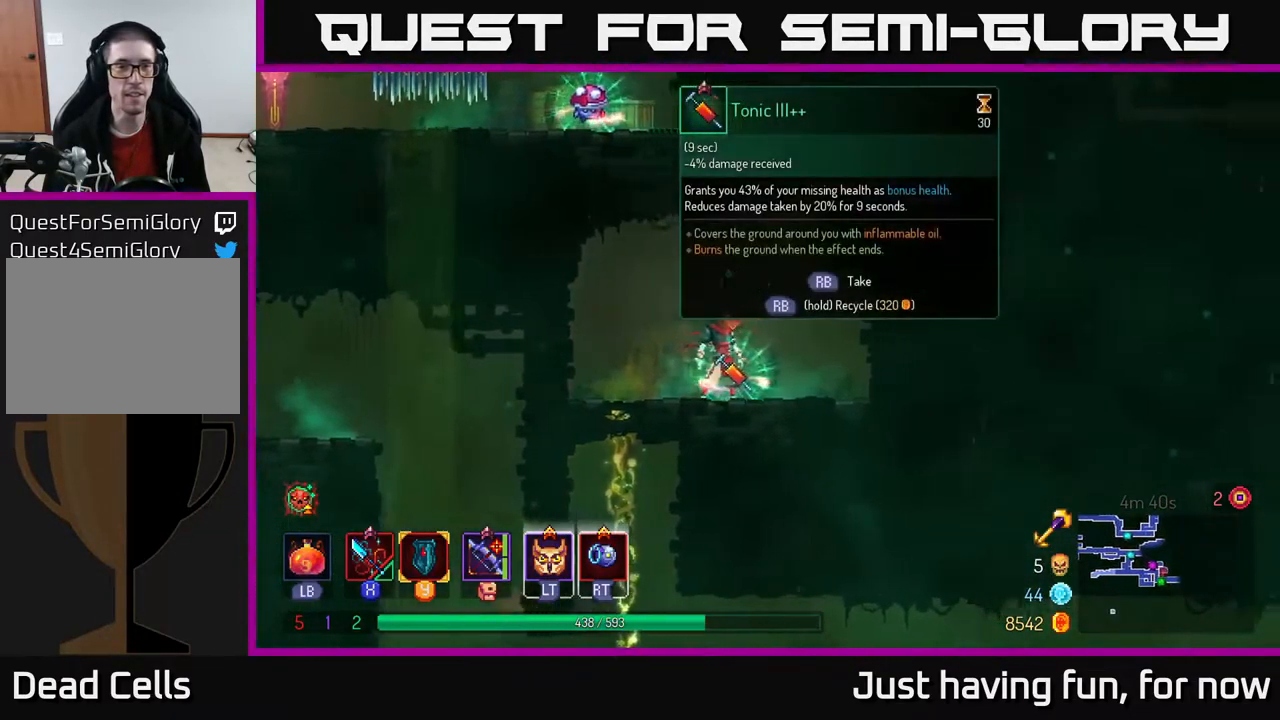
{"buttons": [], "left_stick": "center", "right_stick": "center", "events": [[100, "R1", "up"]]}
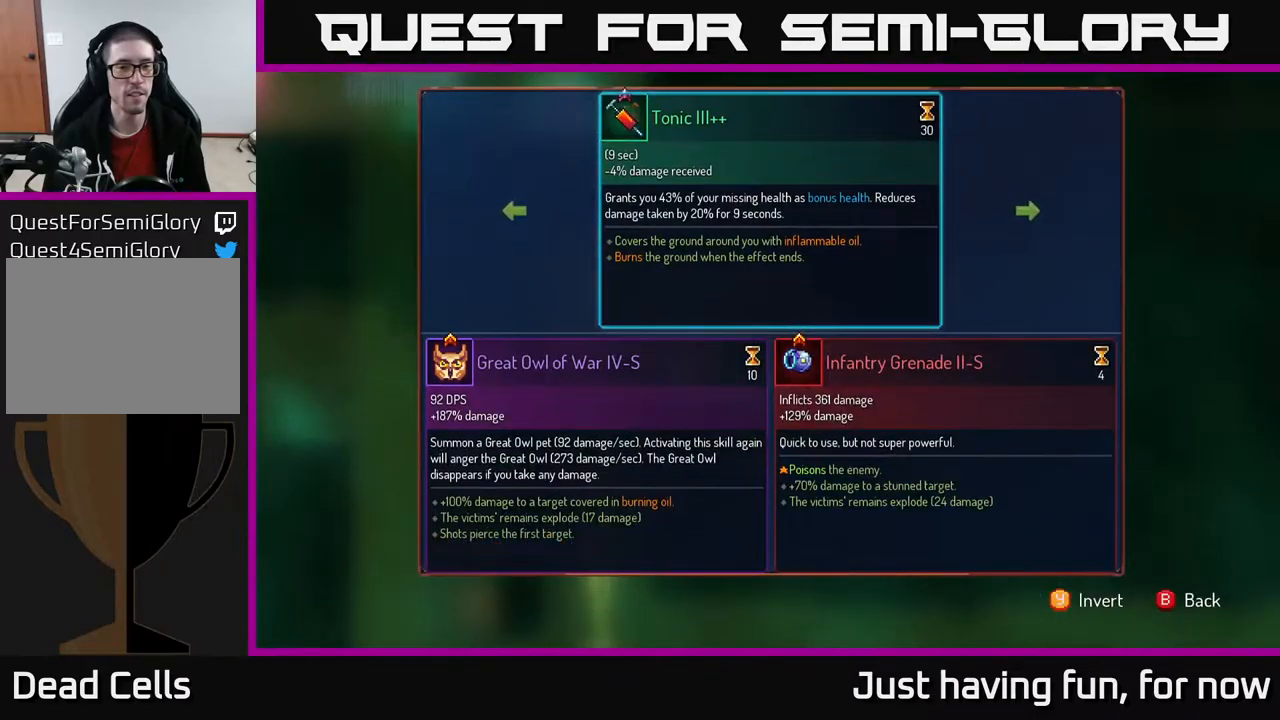
{"buttons": [], "left_stick": "right", "right_stick": "center", "events": [[483, "left_stick", "right"]]}
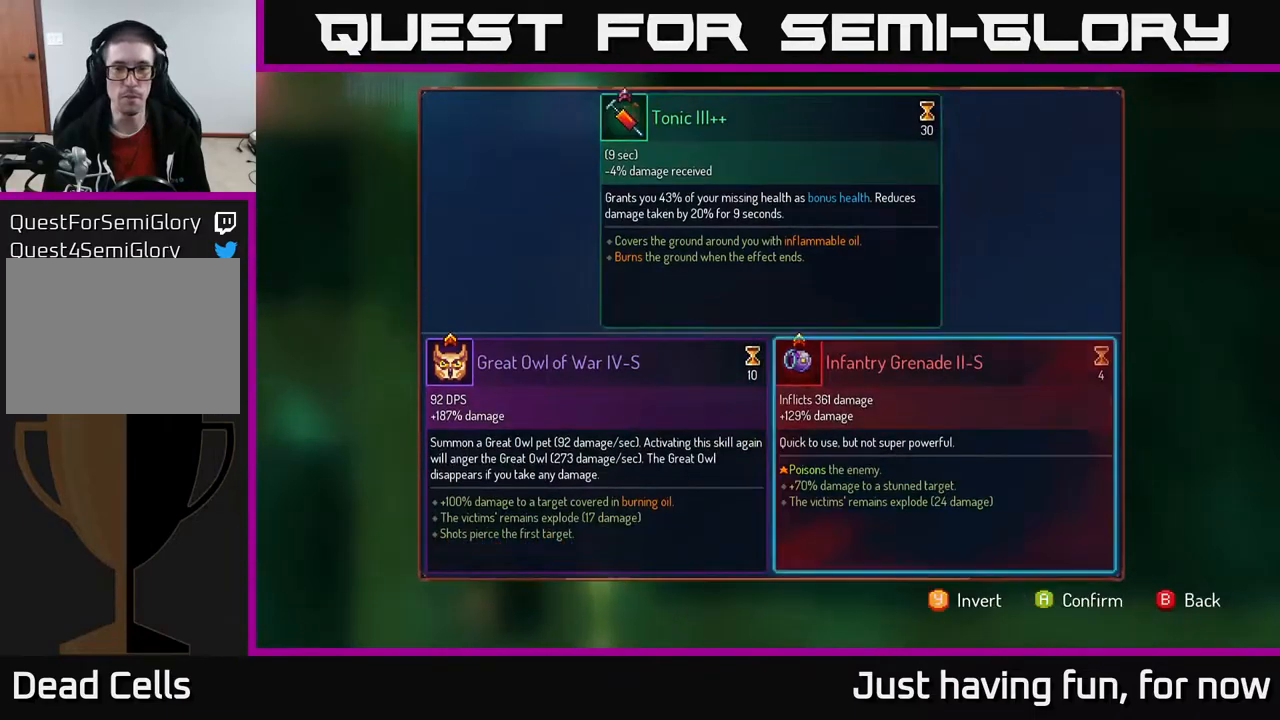
{"buttons": [], "left_stick": "center", "right_stick": "center", "events": [[133, "left_stick", "center"], [183, "left_stick", "left"], [383, "left_stick", "center"]]}
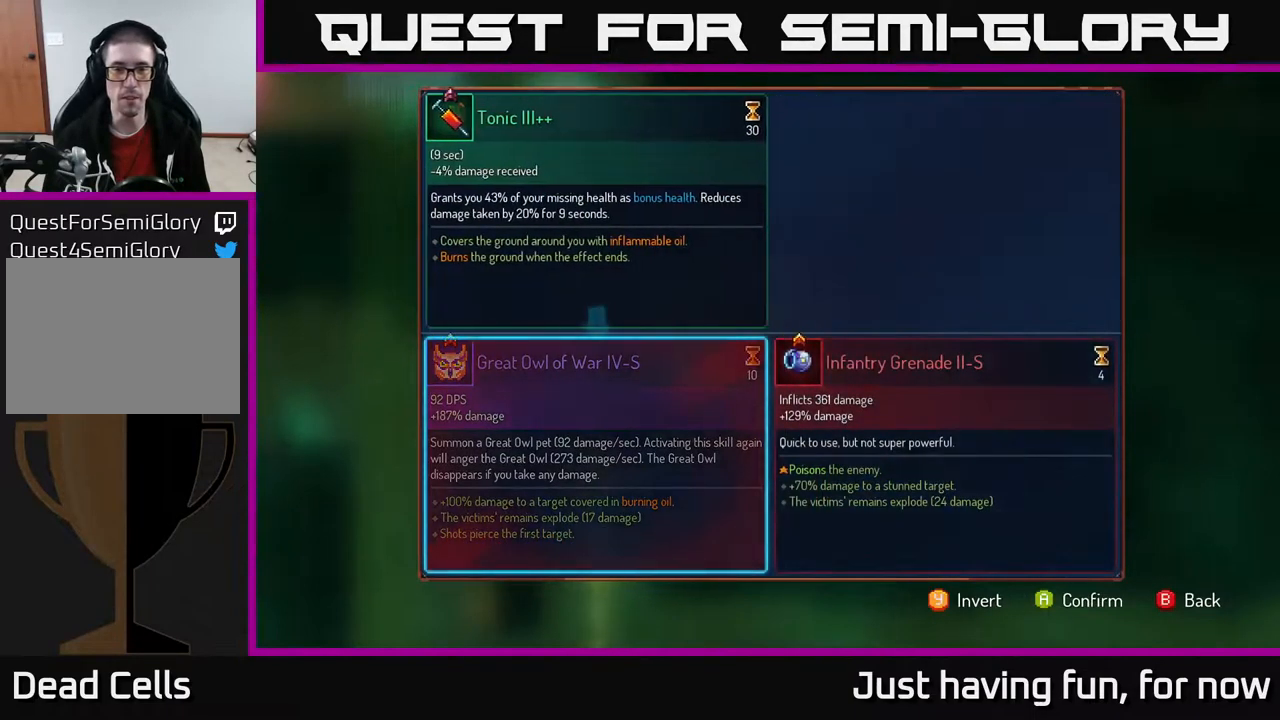
{"buttons": ["R1"], "left_stick": "center", "right_stick": "center", "events": [[16, "B", "down"], [100, "B", "up"], [166, "R1", "down"]]}